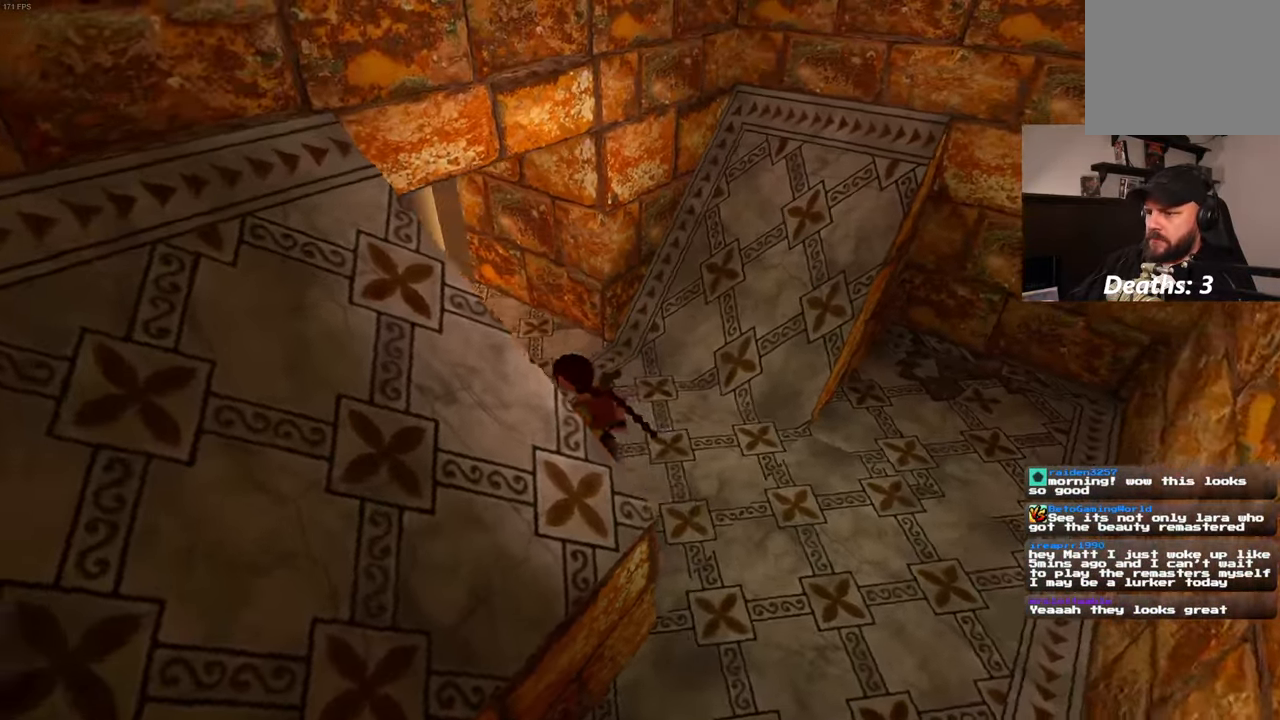
Gameplay with a controller (PlayStation layout); each line is a JSON object with the inputs held at the frame after it (dt_ms = milliseconds from this image to that frame). "events" lists button and stick changes between this image and that frame as [ms after this image, input, new state], when the widget could be followed in between. Not read: CROSS DPAD_LEFT L3 R2 R3.
{"dt_ms": 500, "buttons": [], "left_stick": "center", "right_stick": "center", "events": [[150, "left_stick", "up"], [234, "left_stick", "center"], [250, "right_stick", "center"]]}
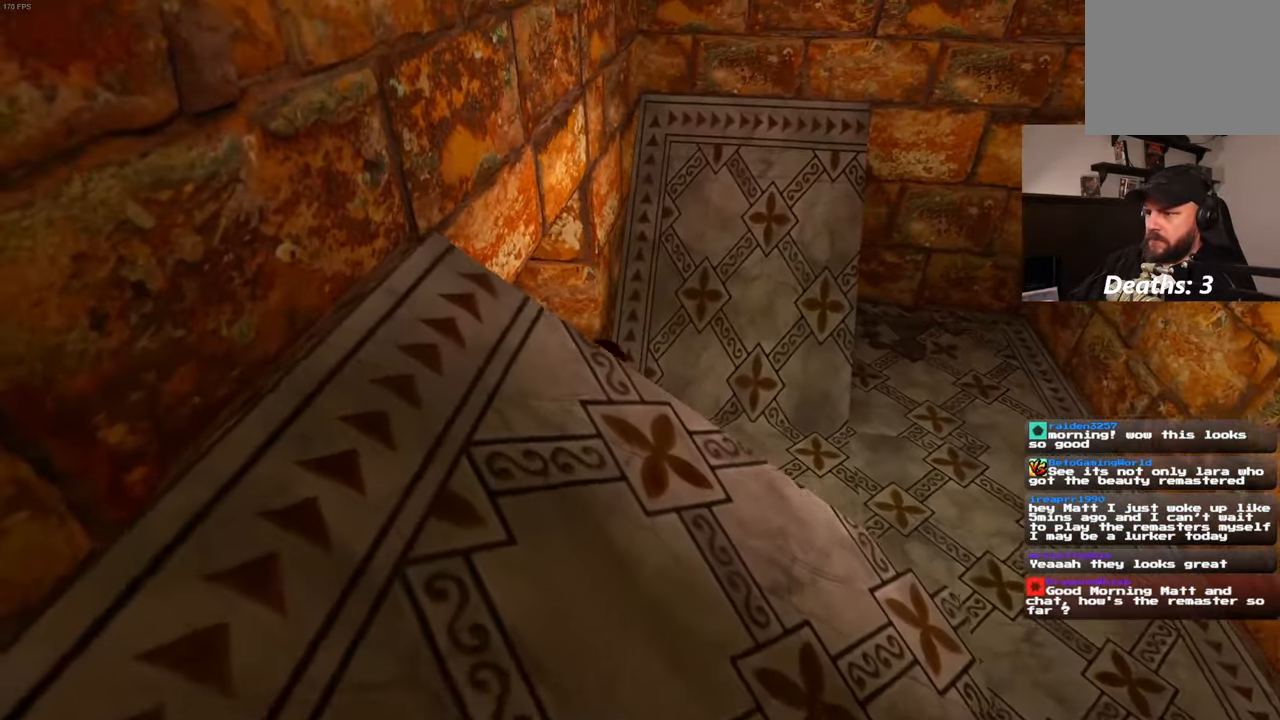
{"dt_ms": 500, "buttons": [], "left_stick": "up", "right_stick": "center", "events": [[50, "right_stick", "down-right"], [167, "left_stick", "up-right"], [217, "right_stick", "center"], [483, "left_stick", "up"]]}
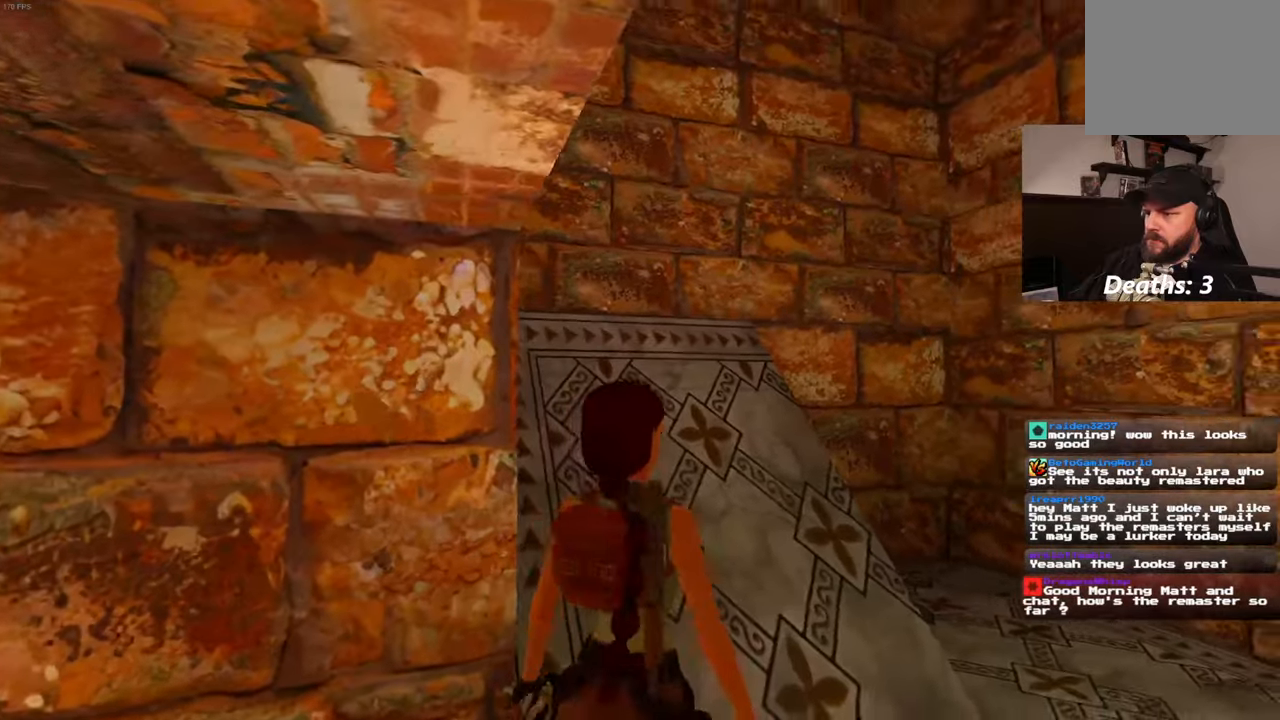
{"dt_ms": 1000, "buttons": [], "left_stick": "up", "right_stick": "center", "events": [[50, "right_stick", "down-left"], [183, "right_stick", "center"], [666, "left_stick", "up-right"], [800, "left_stick", "up"]]}
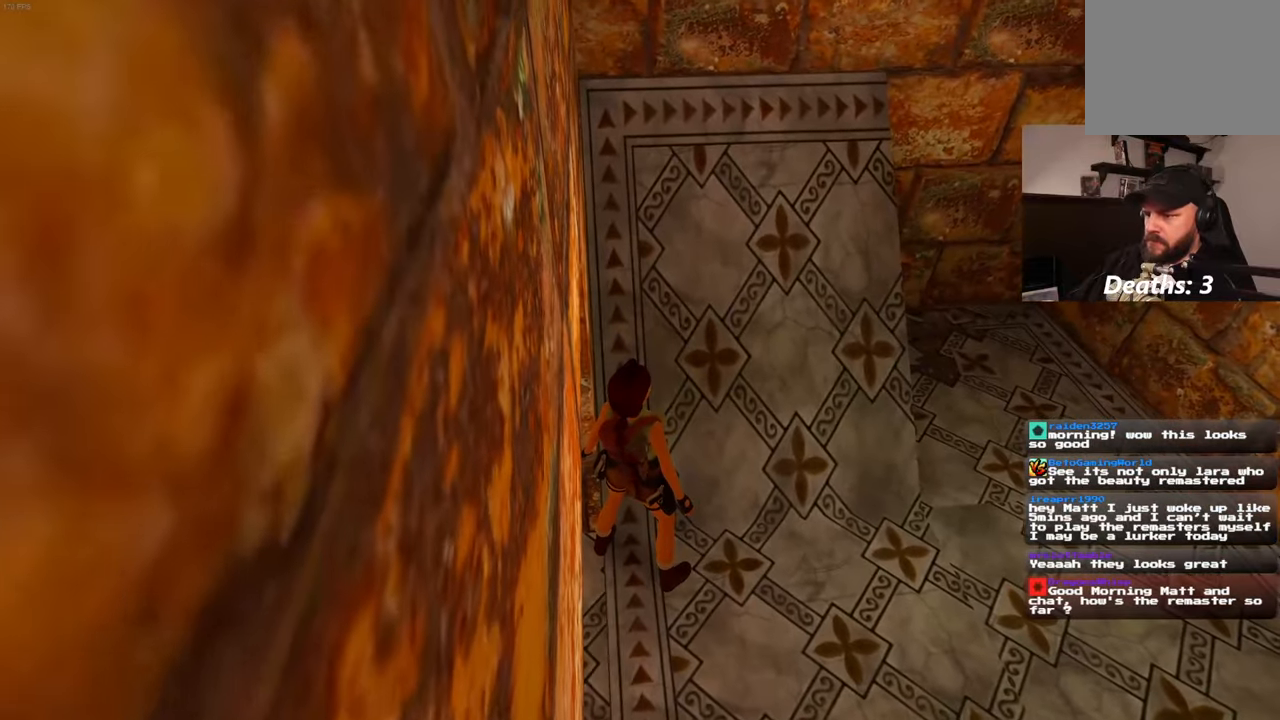
{"dt_ms": 500, "buttons": [], "left_stick": "up", "right_stick": "center"}
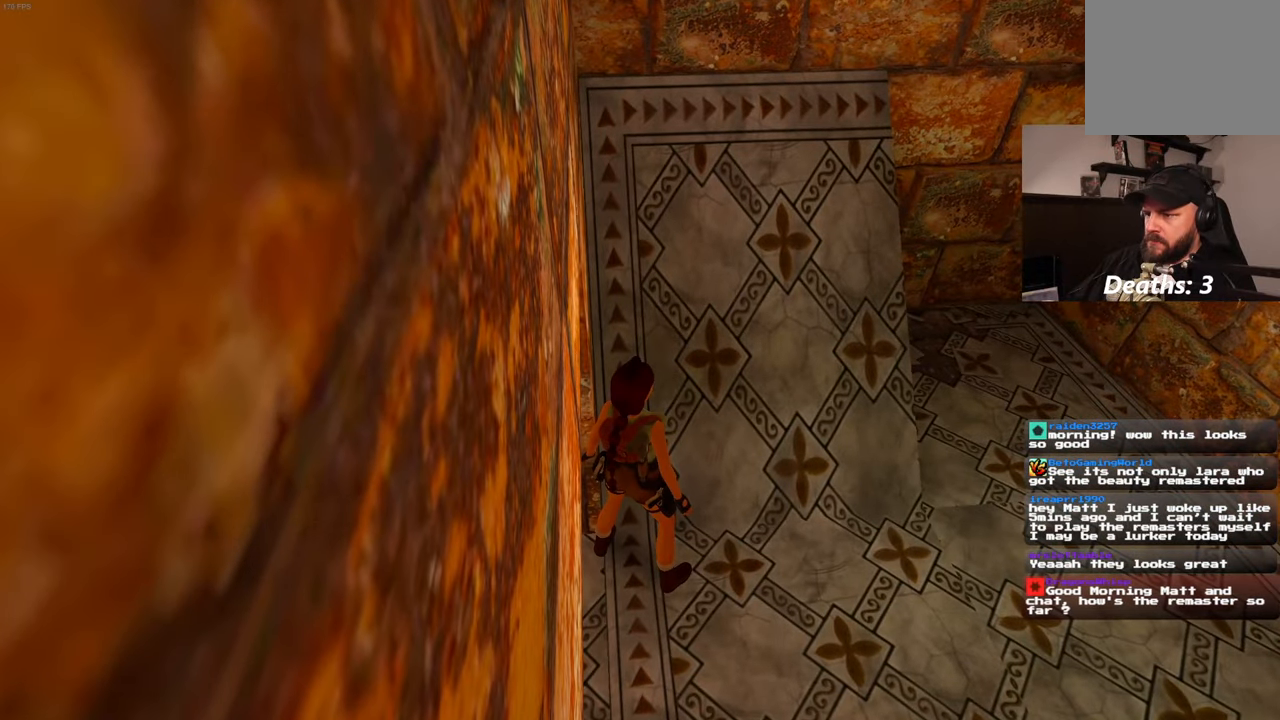
{"dt_ms": 500, "buttons": [], "left_stick": "center", "right_stick": "center", "events": [[116, "left_stick", "up-left"], [250, "left_stick", "center"]]}
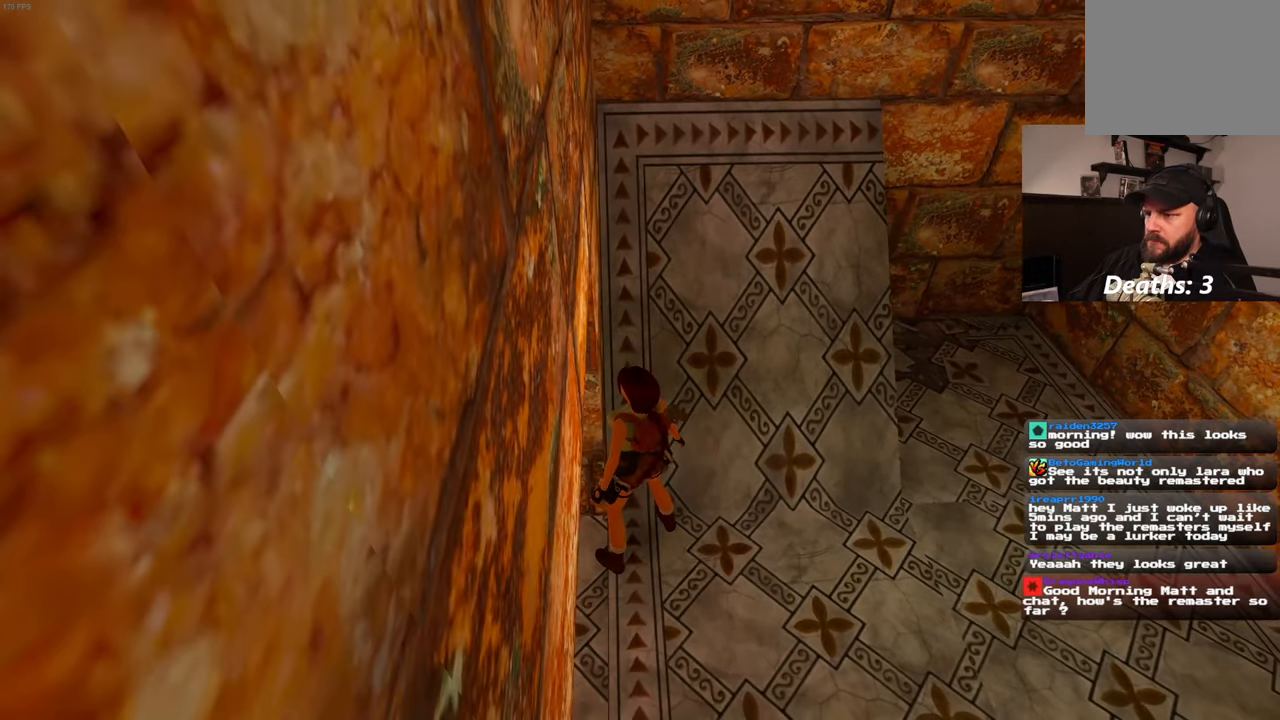
{"dt_ms": 500, "buttons": [], "left_stick": "up", "right_stick": "center", "events": [[200, "left_stick", "up"]]}
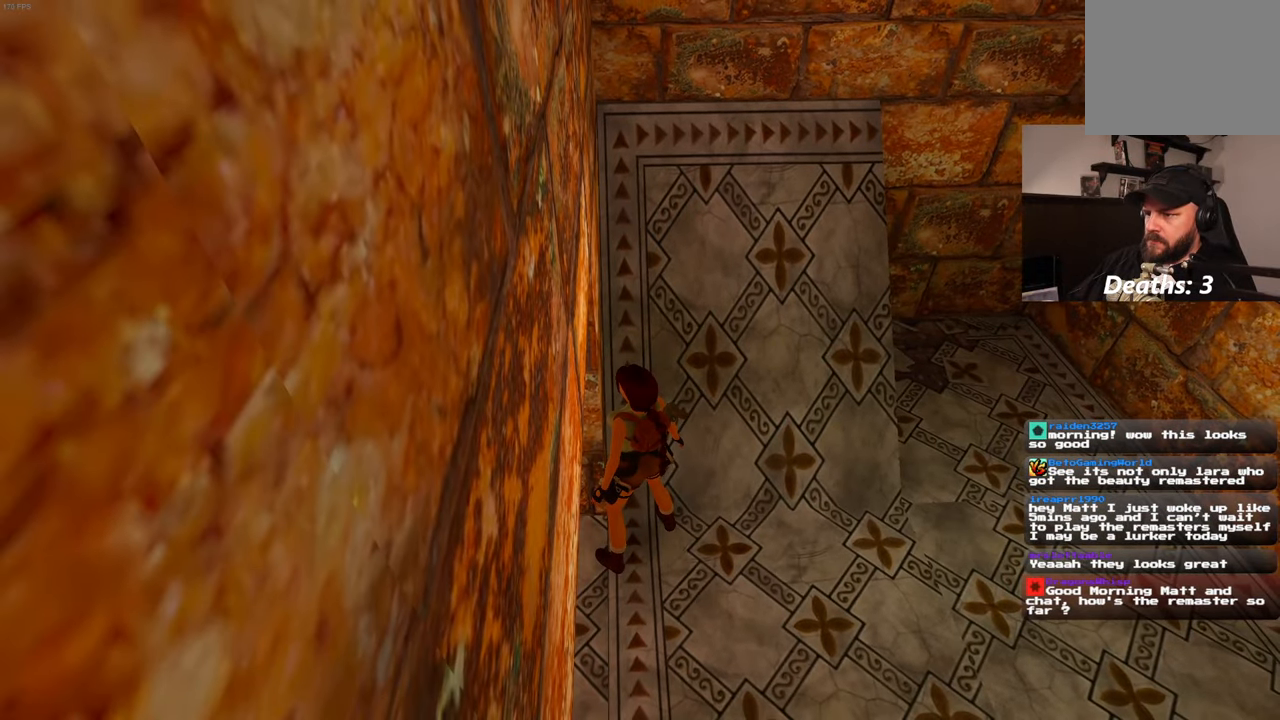
{"dt_ms": 500, "buttons": ["SQUARE"], "left_stick": "up", "right_stick": "center", "events": [[83, "SQUARE", "down"]]}
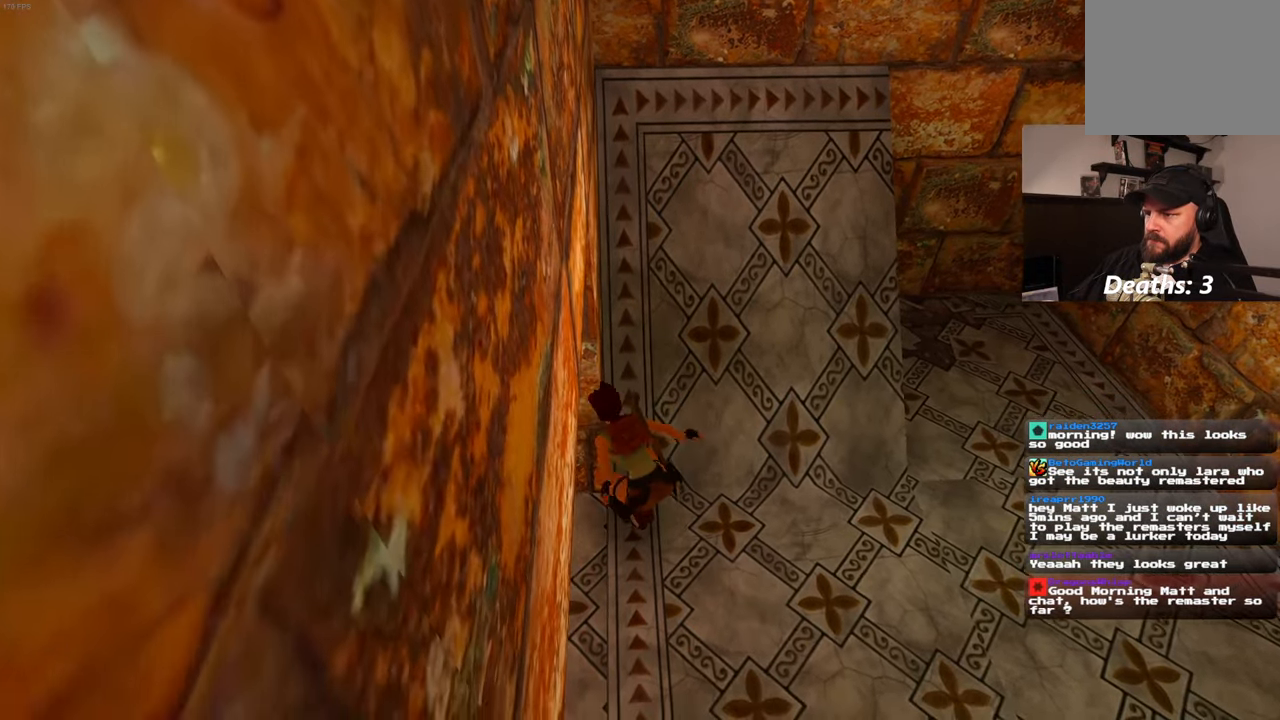
{"dt_ms": 500, "buttons": [], "left_stick": "up", "right_stick": "center", "events": [[250, "SQUARE", "up"]]}
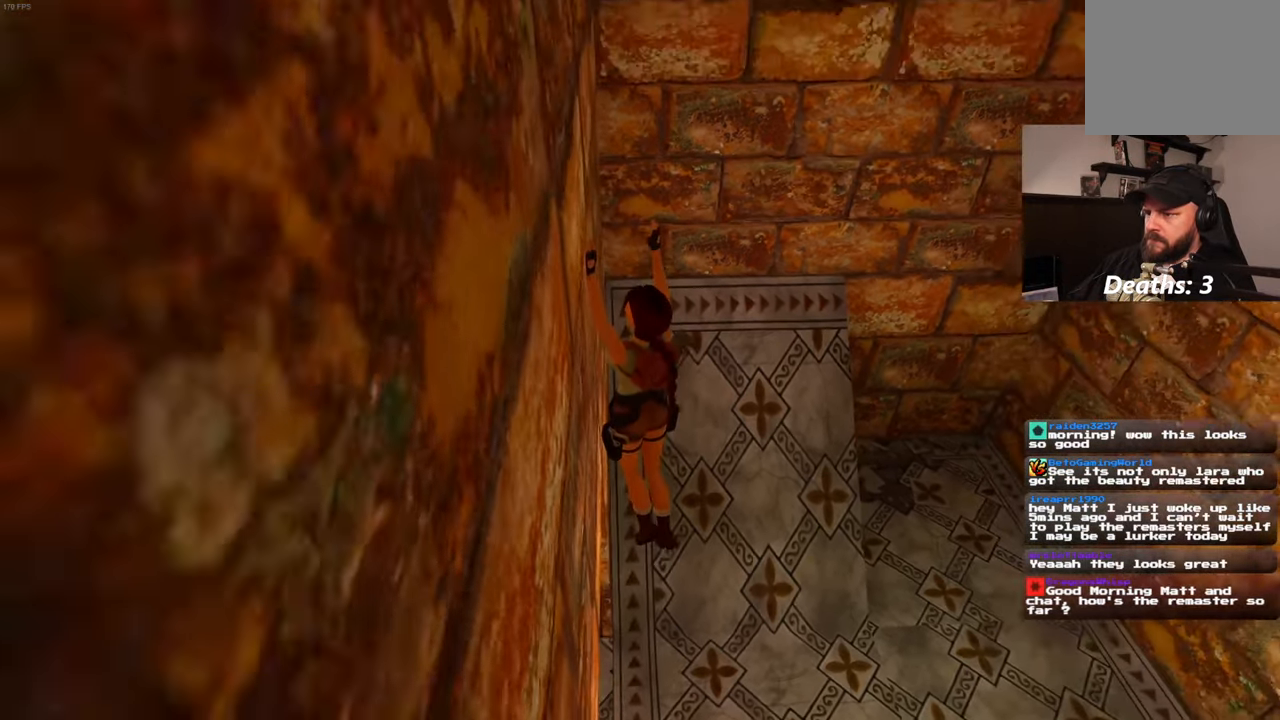
{"dt_ms": 500, "buttons": [], "left_stick": "center", "right_stick": "center", "events": [[16, "left_stick", "up-right"], [250, "left_stick", "up"], [400, "left_stick", "center"]]}
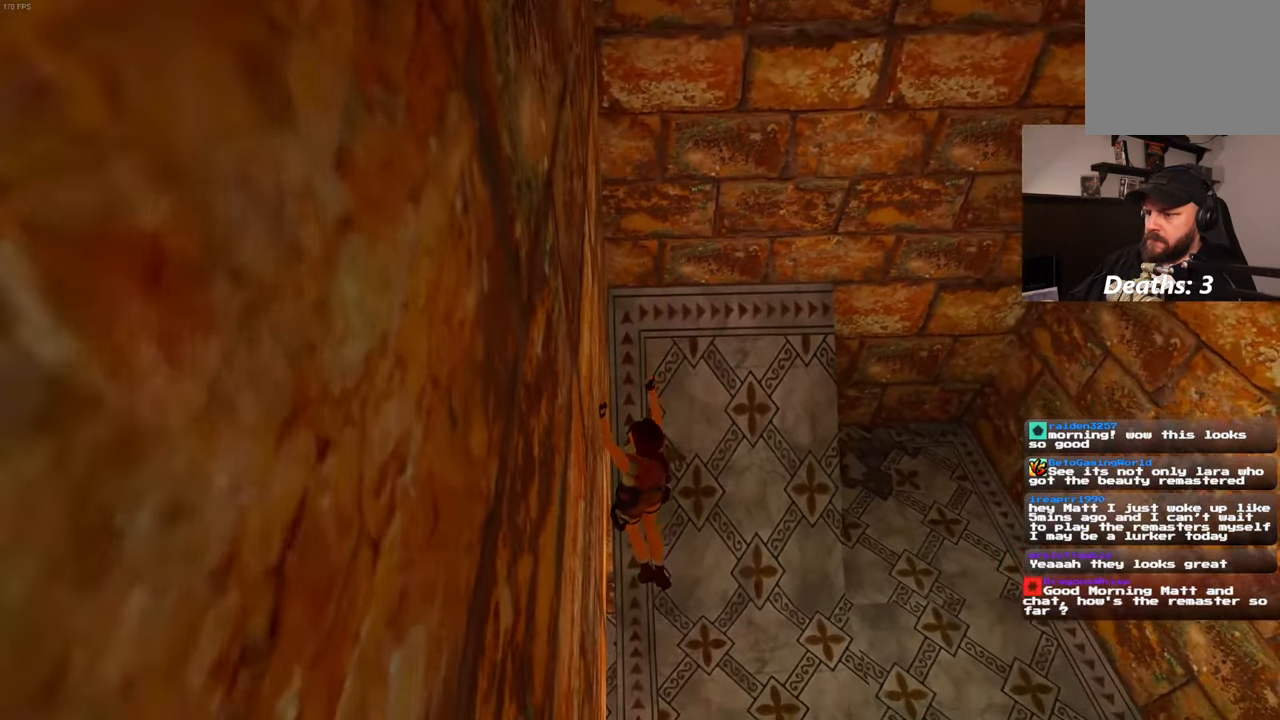
{"dt_ms": 500, "buttons": [], "left_stick": "down", "right_stick": "center", "events": [[183, "right_stick", "left"], [200, "left_stick", "down"], [316, "right_stick", "center"]]}
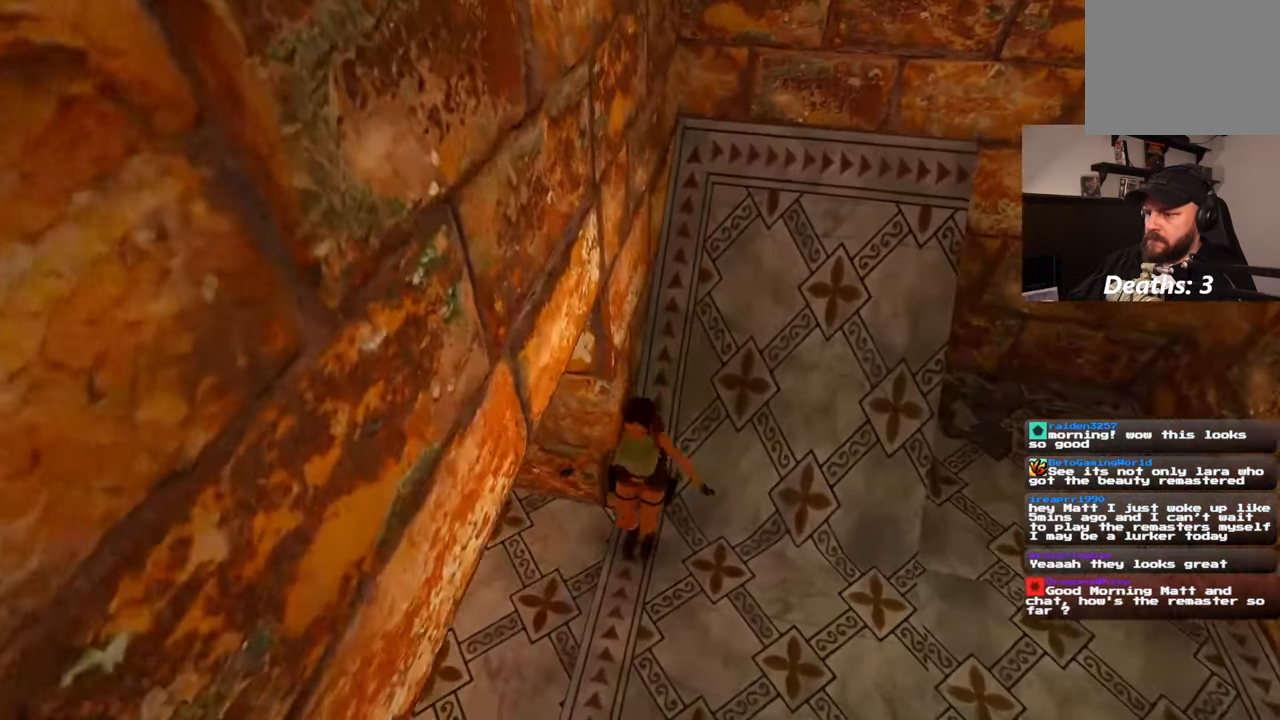
{"dt_ms": 500, "buttons": [], "left_stick": "down", "right_stick": "center", "events": [[116, "right_stick", "right"], [283, "right_stick", "center"]]}
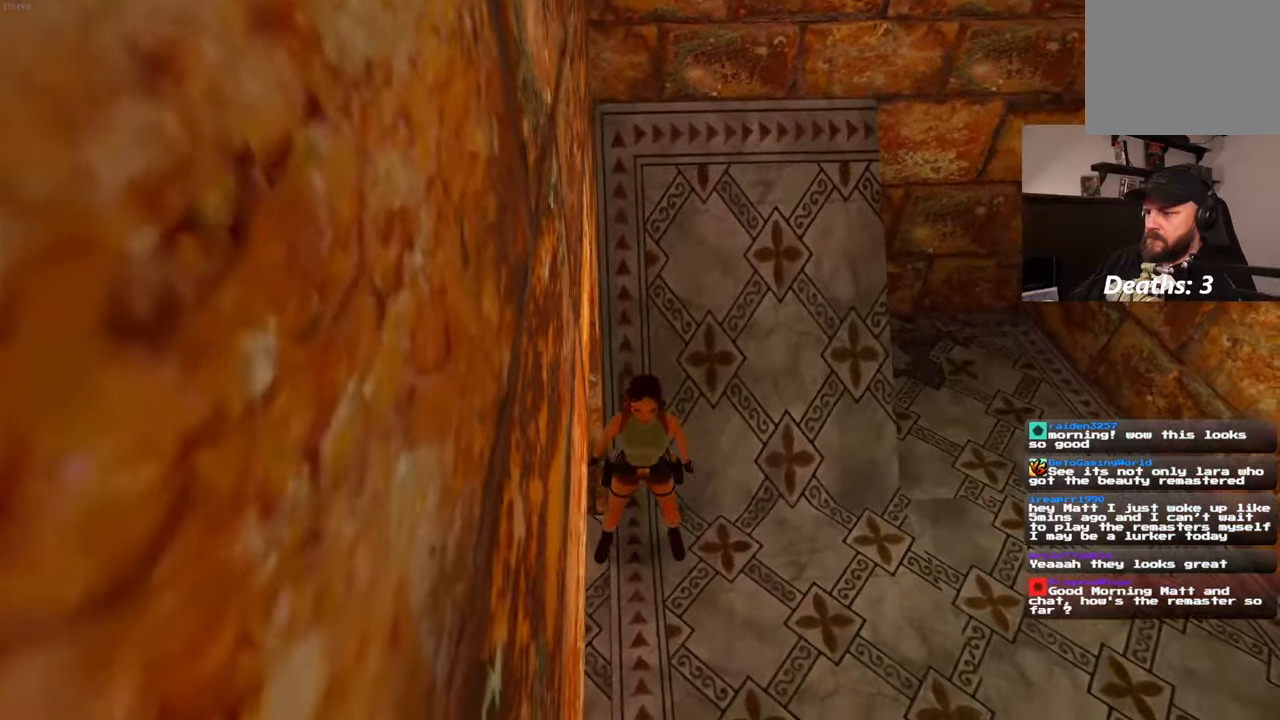
{"dt_ms": 500, "buttons": [], "left_stick": "right", "right_stick": "left", "events": [[417, "right_stick", "left"], [433, "left_stick", "right"]]}
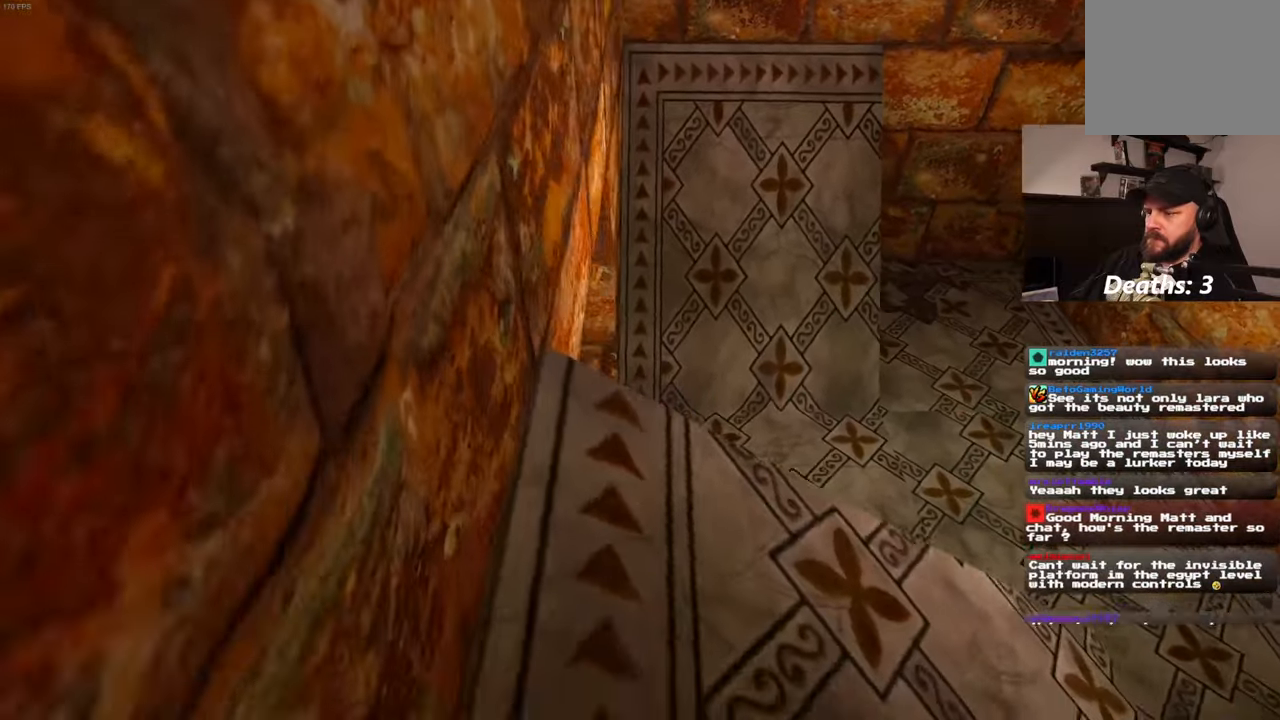
{"dt_ms": 500, "buttons": [], "left_stick": "up", "right_stick": "center", "events": [[33, "right_stick", "center"], [50, "left_stick", "up"], [383, "left_stick", "up-left"], [500, "left_stick", "up"]]}
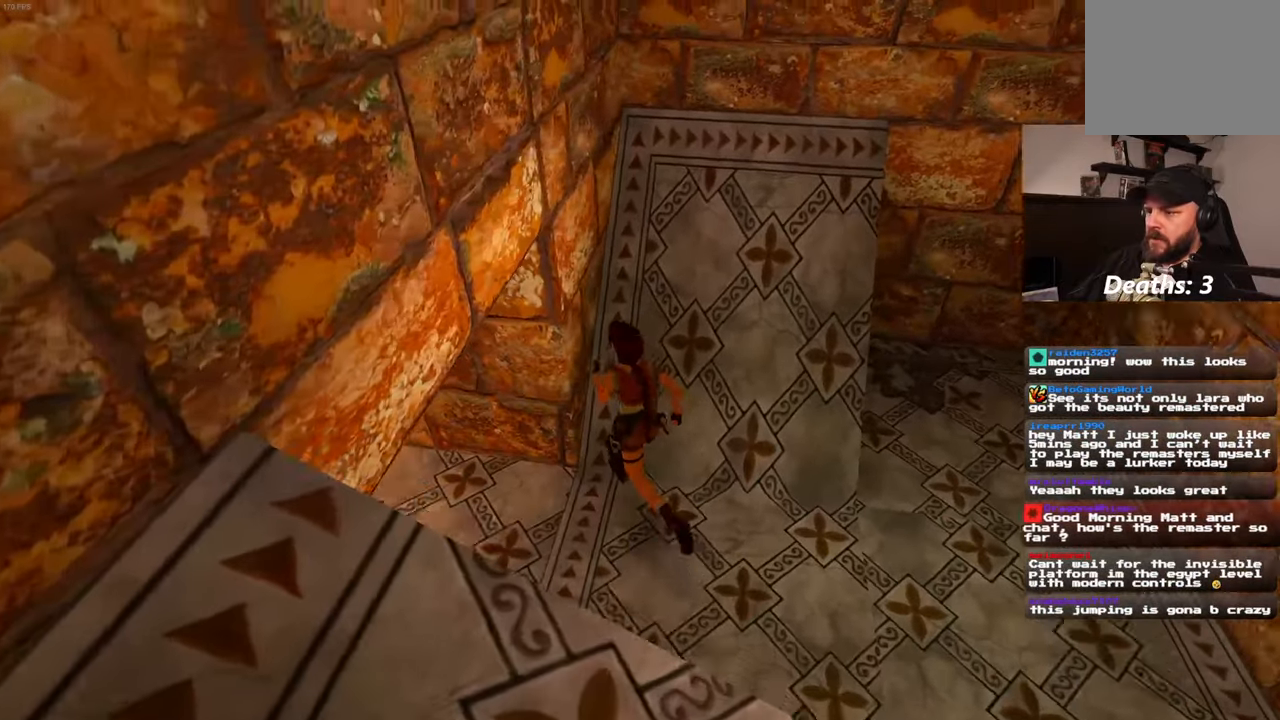
{"dt_ms": 500, "buttons": ["SQUARE"], "left_stick": "up", "right_stick": "center", "events": [[433, "SQUARE", "down"]]}
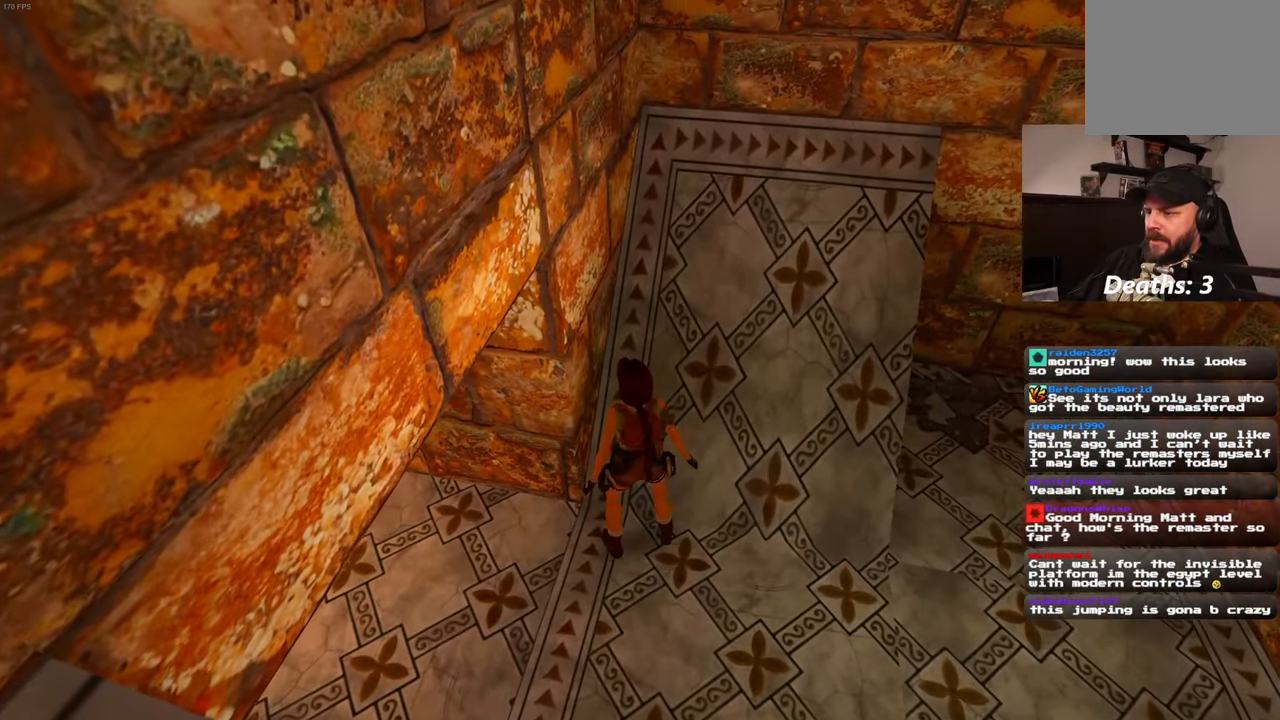
{"dt_ms": 500, "buttons": ["SQUARE"], "left_stick": "up", "right_stick": "center", "events": []}
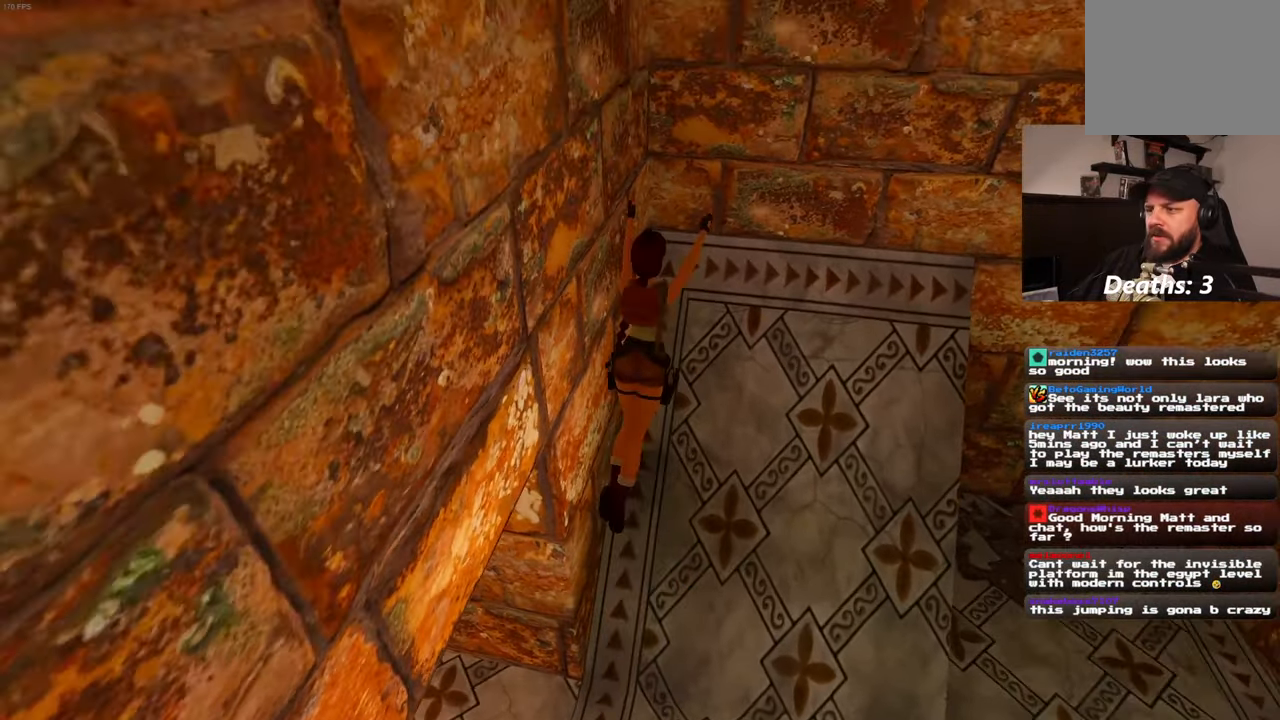
{"dt_ms": 500, "buttons": [], "left_stick": "center", "right_stick": "center", "events": [[50, "SQUARE", "up"], [200, "left_stick", "center"]]}
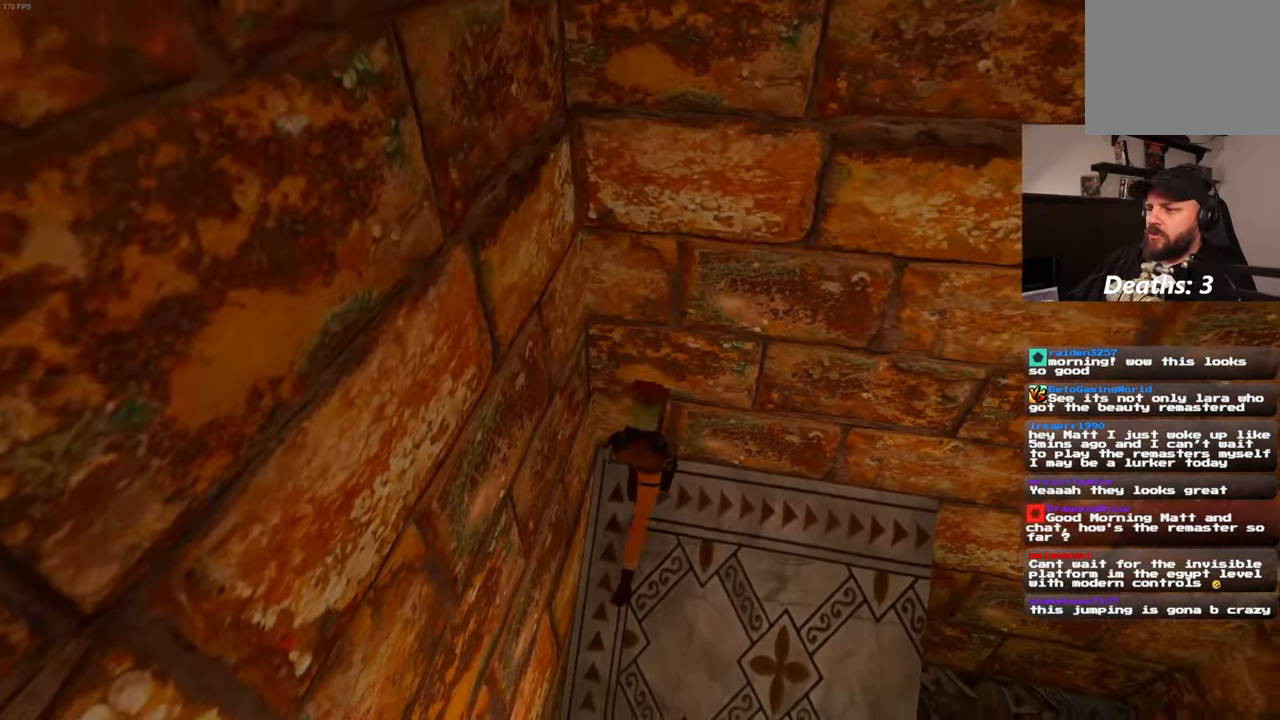
{"dt_ms": 500, "buttons": ["SQUARE"], "left_stick": "center", "right_stick": "center", "events": [[400, "SQUARE", "down"]]}
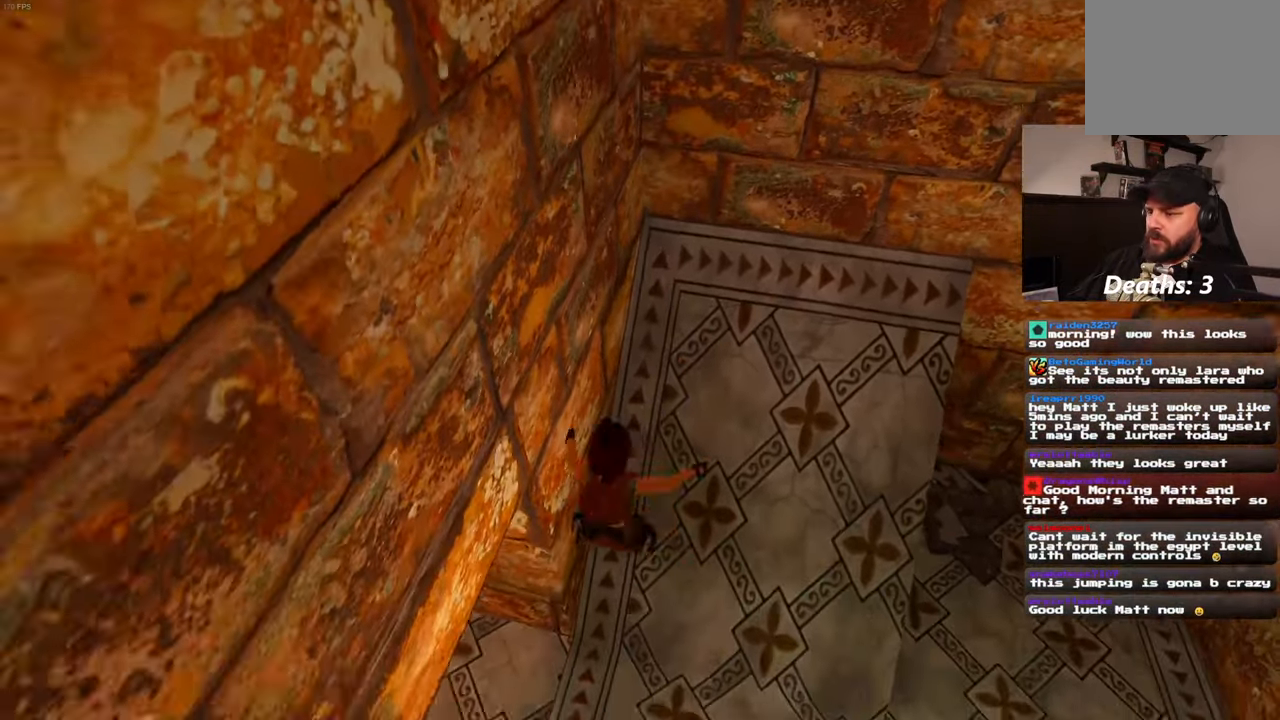
{"dt_ms": 500, "buttons": [], "left_stick": "center", "right_stick": "center"}
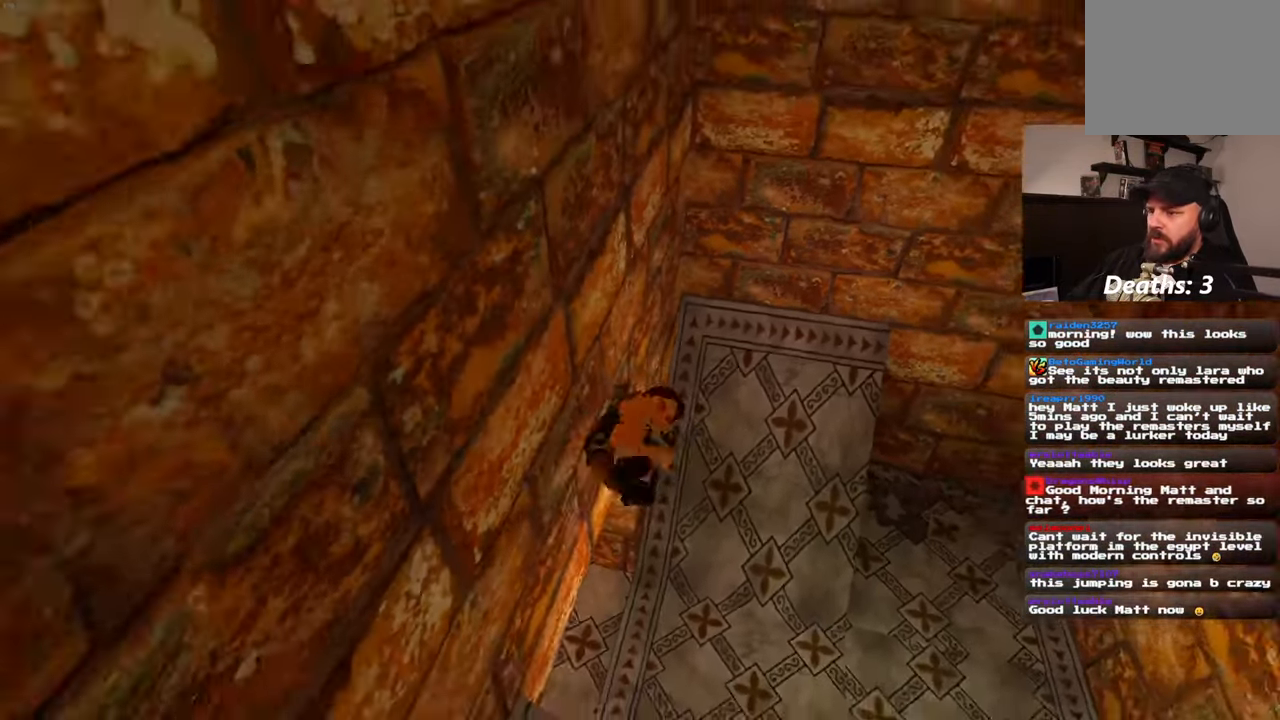
{"dt_ms": 500, "buttons": ["SQUARE"], "left_stick": "center", "right_stick": "center", "events": [[167, "SQUARE", "down"]]}
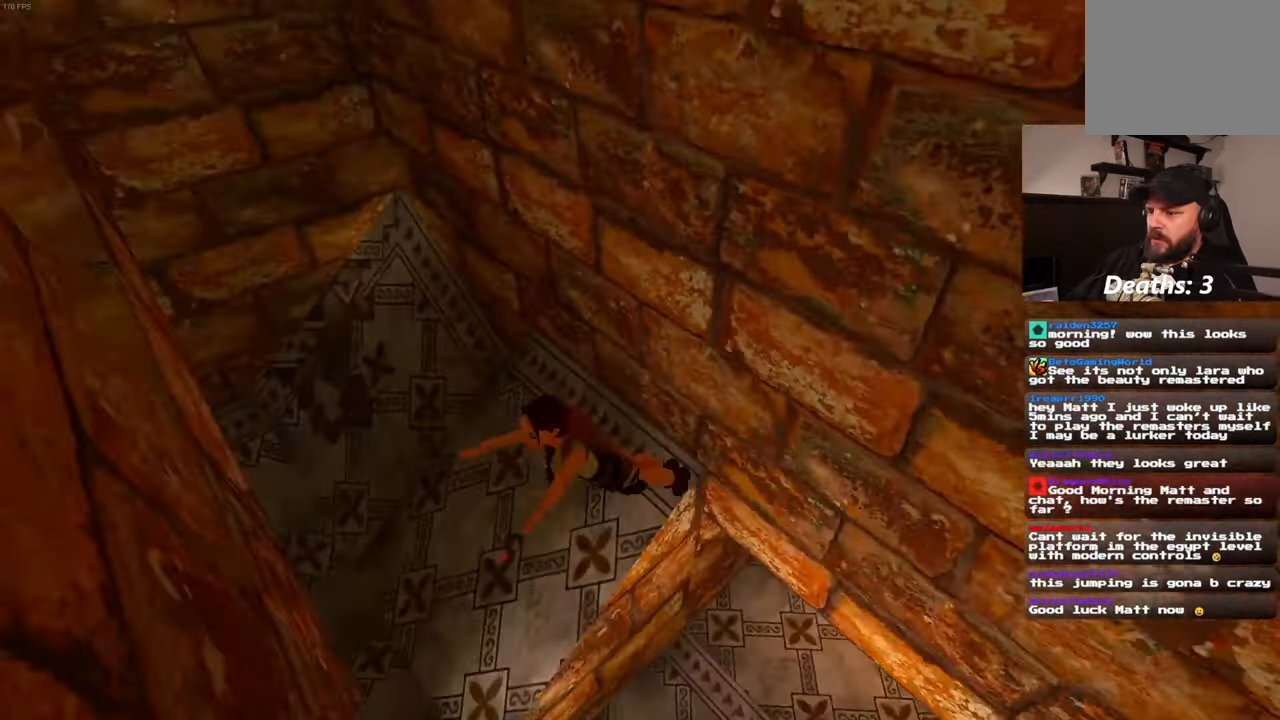
{"dt_ms": 500, "buttons": [], "left_stick": "center", "right_stick": "center", "events": [[83, "SQUARE", "up"]]}
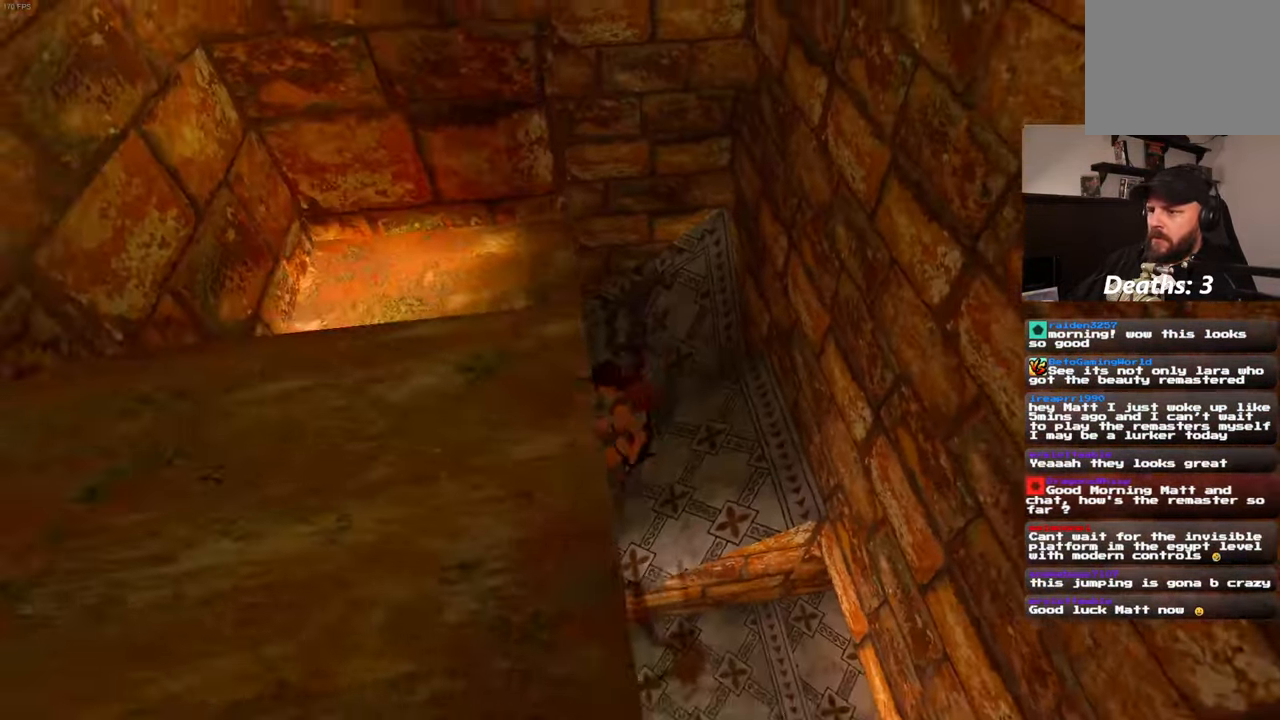
{"dt_ms": 500, "buttons": ["SQUARE"], "left_stick": "center", "right_stick": "center", "events": [[500, "SQUARE", "down"]]}
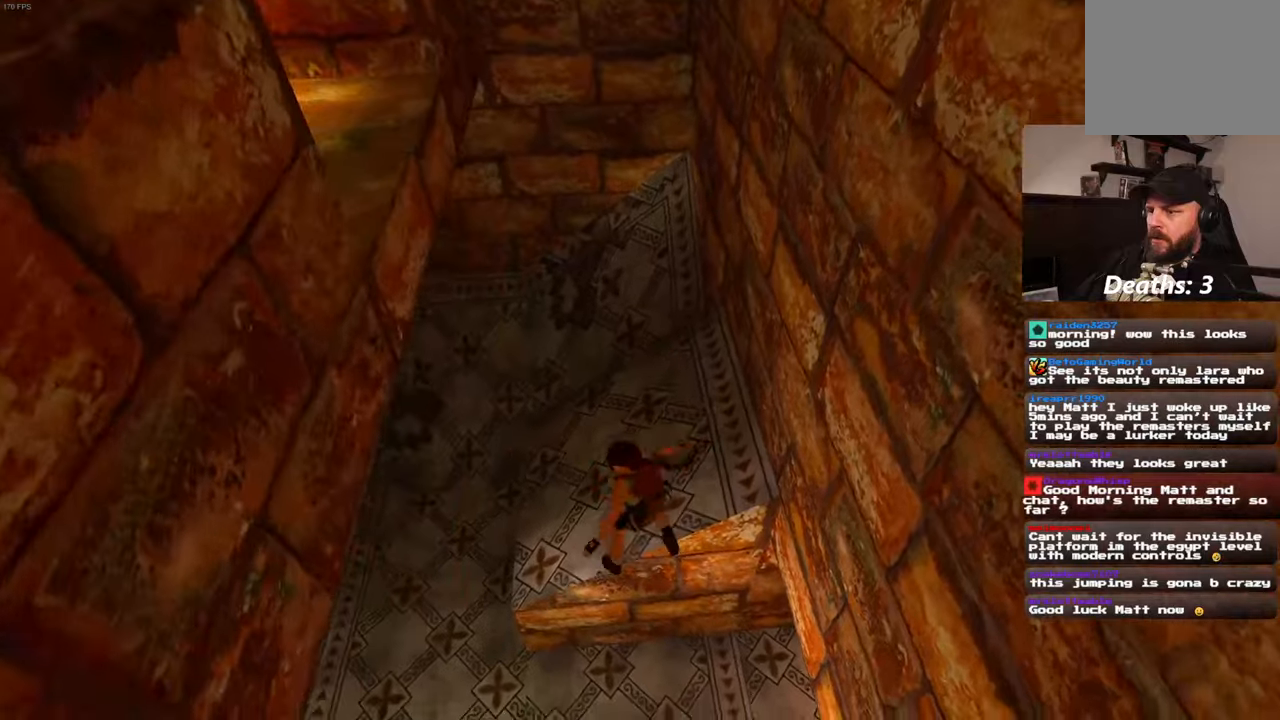
{"dt_ms": 500, "buttons": [], "left_stick": "center", "right_stick": "center"}
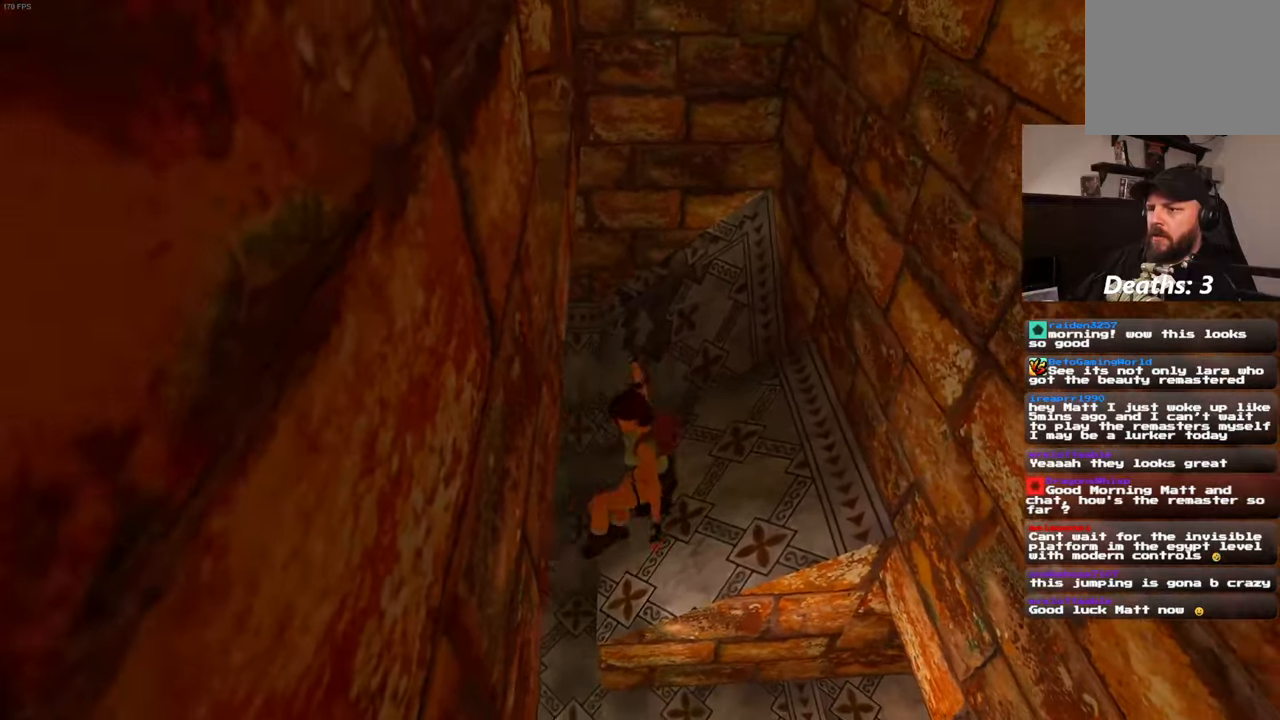
{"dt_ms": 500, "buttons": [], "left_stick": "center", "right_stick": "center", "events": []}
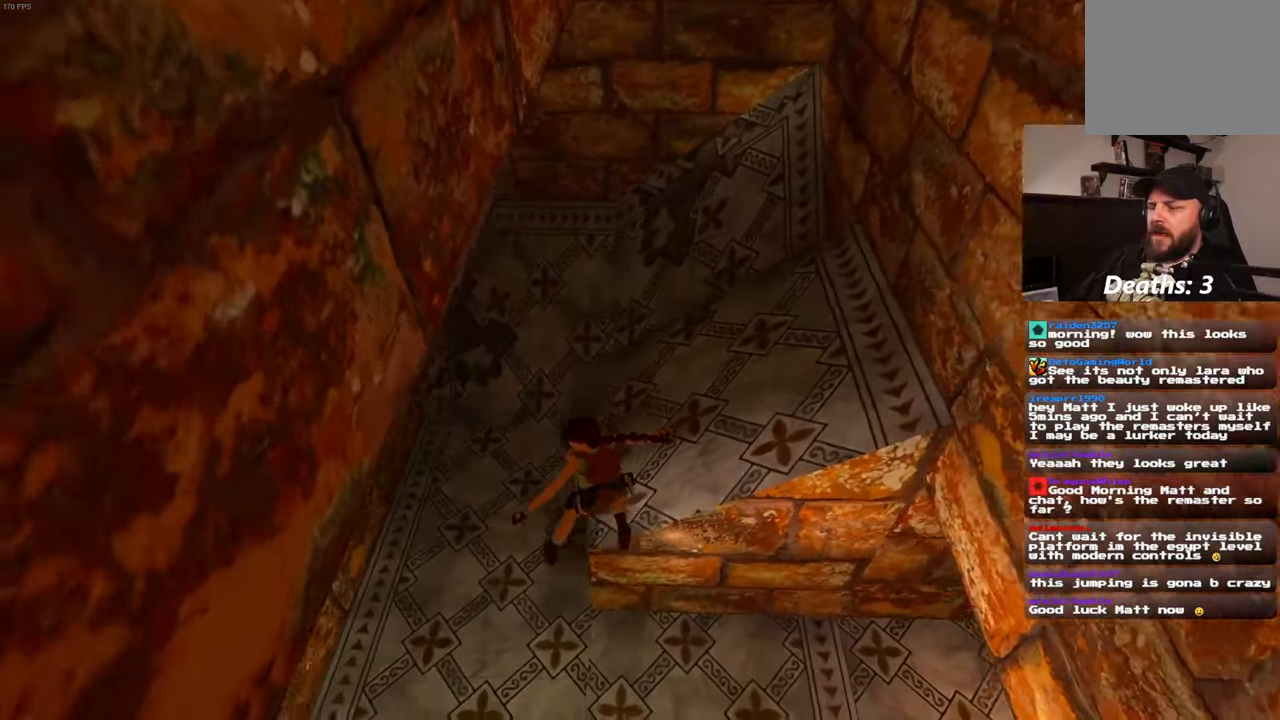
{"dt_ms": 1000, "buttons": [], "left_stick": "up-left", "right_stick": "center", "events": [[67, "left_stick", "right"], [150, "right_stick", "right"], [517, "right_stick", "down-right"], [567, "left_stick", "up-right"], [800, "left_stick", "up"], [817, "right_stick", "up-right"], [917, "right_stick", "center"], [950, "left_stick", "up-left"]]}
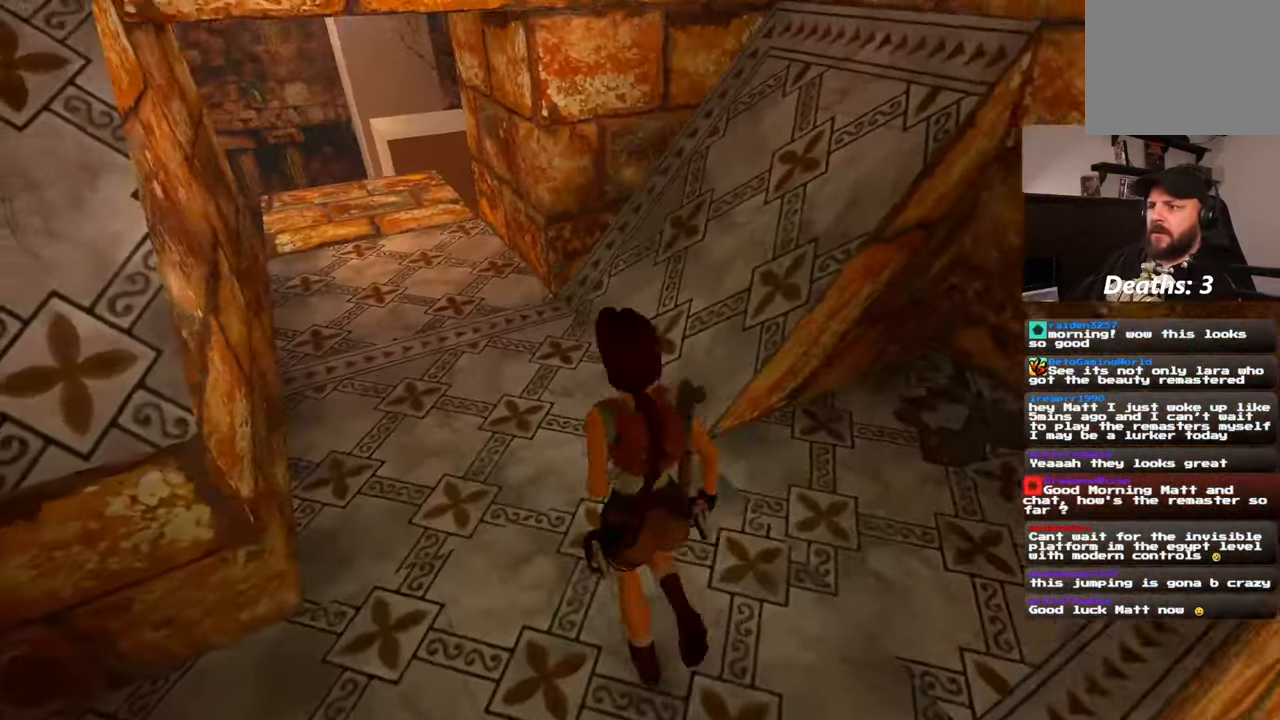
{"dt_ms": 500, "buttons": [], "left_stick": "up-left", "right_stick": "down-right", "events": [[234, "right_stick", "down-right"]]}
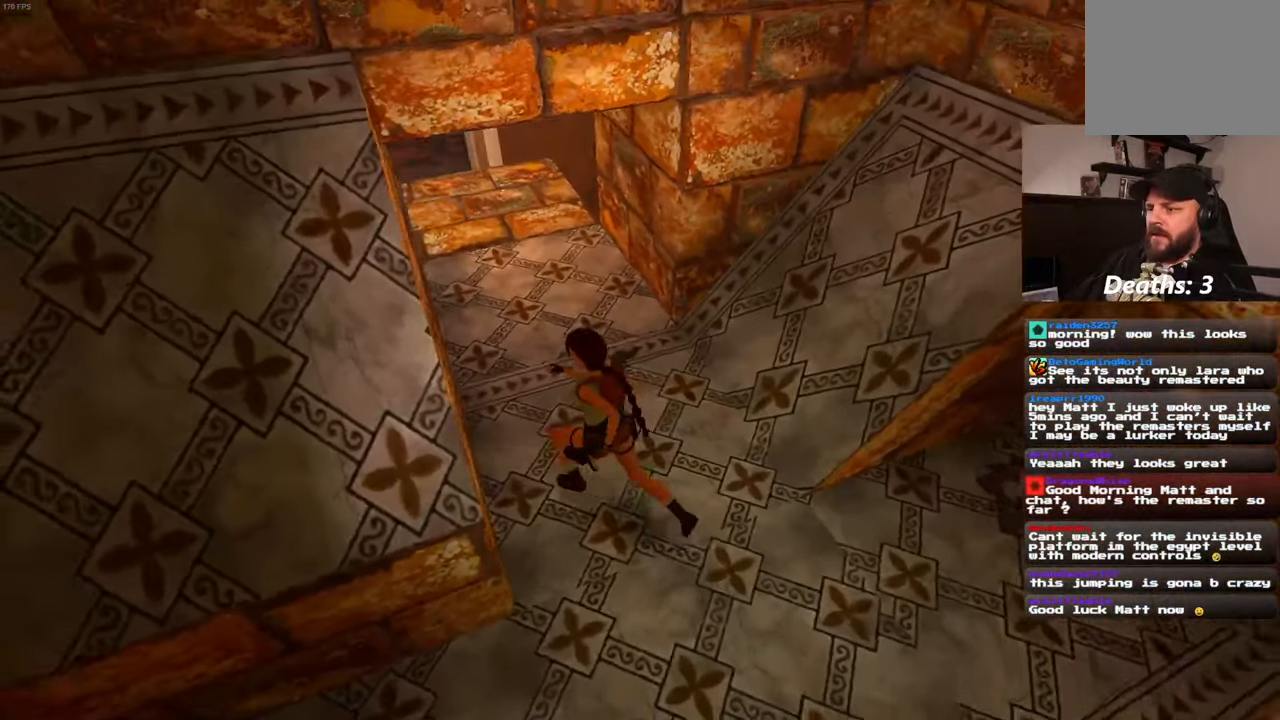
{"dt_ms": 500, "buttons": [], "left_stick": "center", "right_stick": "down-right", "events": [[300, "left_stick", "up"], [434, "left_stick", "center"]]}
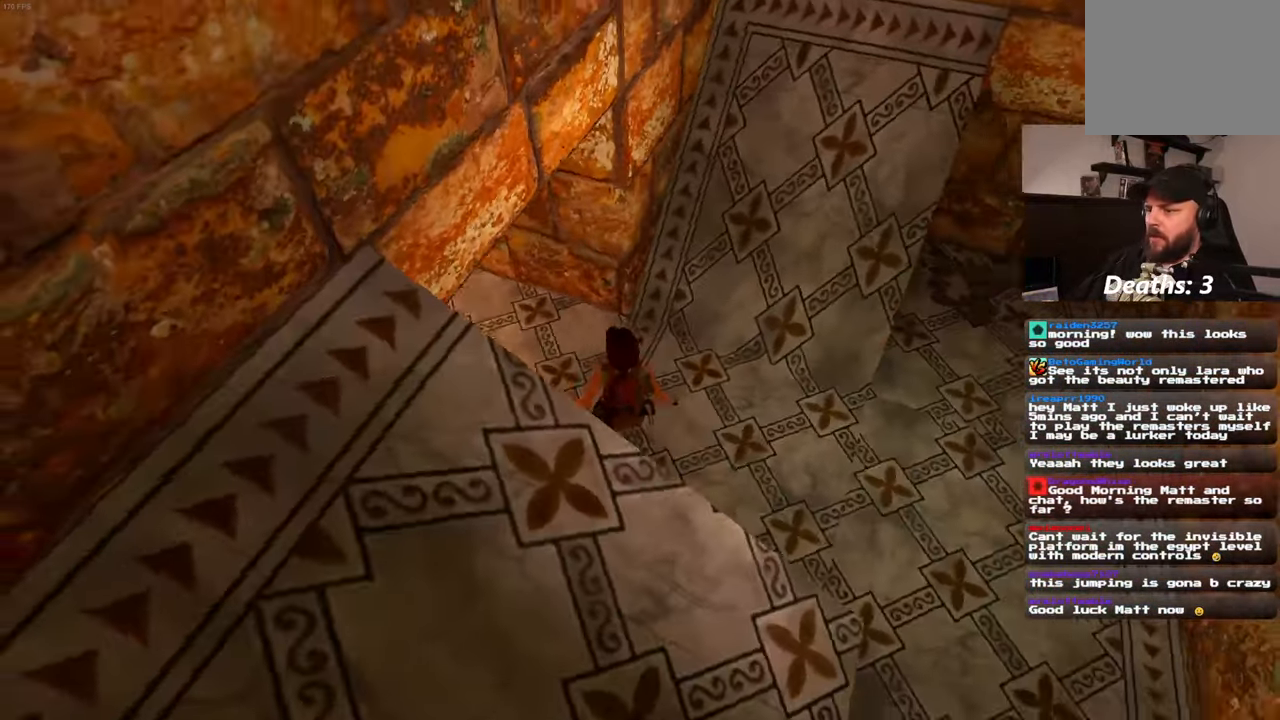
{"dt_ms": 500, "buttons": [], "left_stick": "up", "right_stick": "center", "events": [[34, "right_stick", "center"], [267, "right_stick", "down-right"], [284, "left_stick", "right"], [384, "right_stick", "center"], [400, "left_stick", "up"]]}
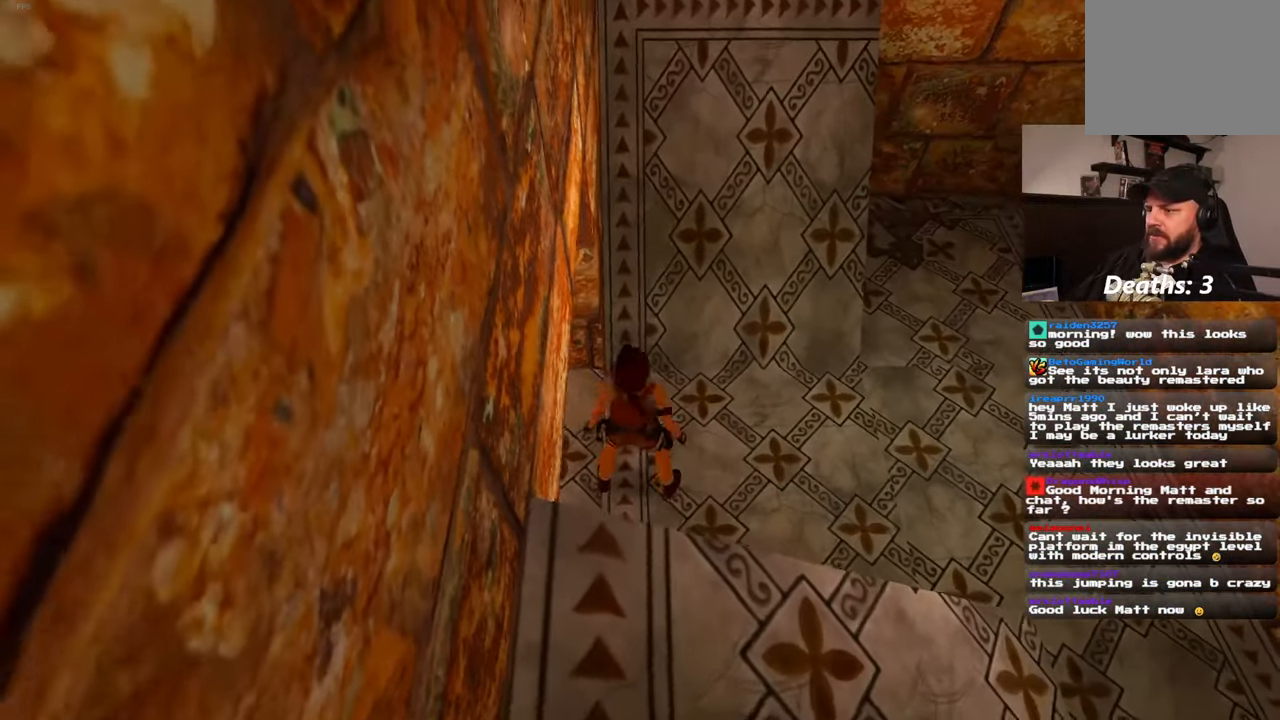
{"dt_ms": 500, "buttons": [], "left_stick": "up", "right_stick": "center", "events": []}
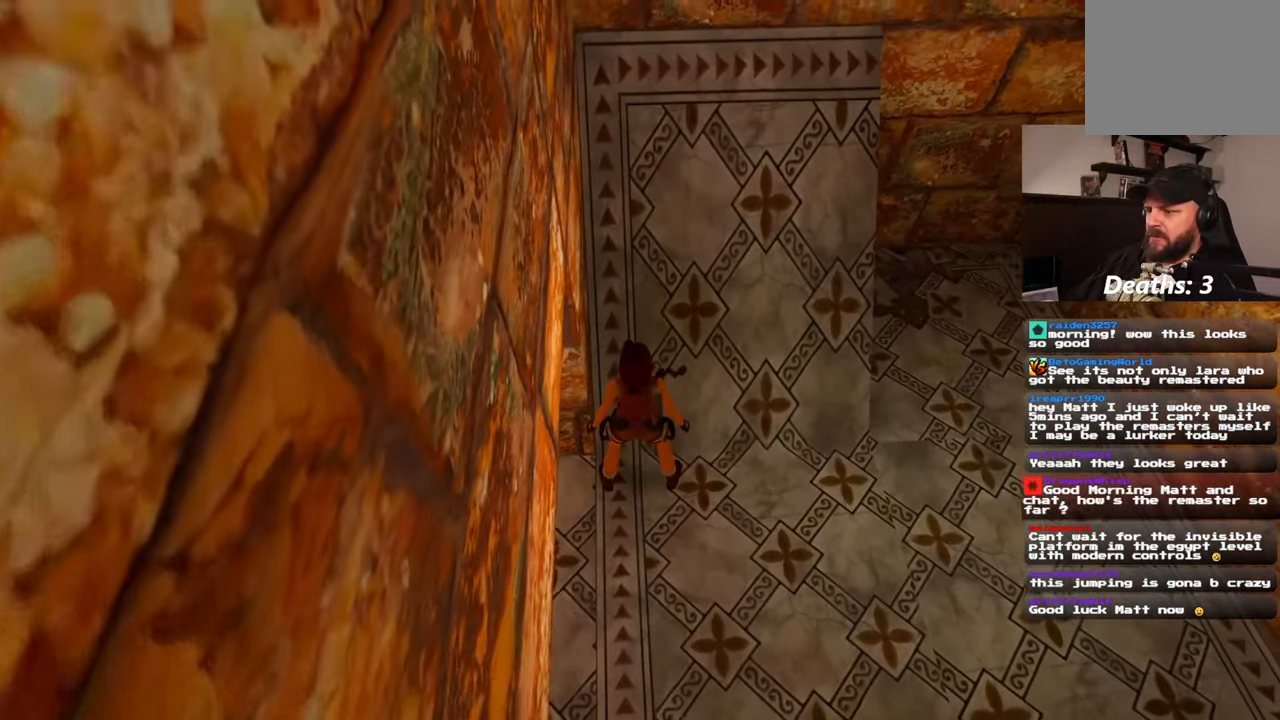
{"dt_ms": 500, "buttons": [], "left_stick": "center", "right_stick": "center", "events": [[17, "left_stick", "center"]]}
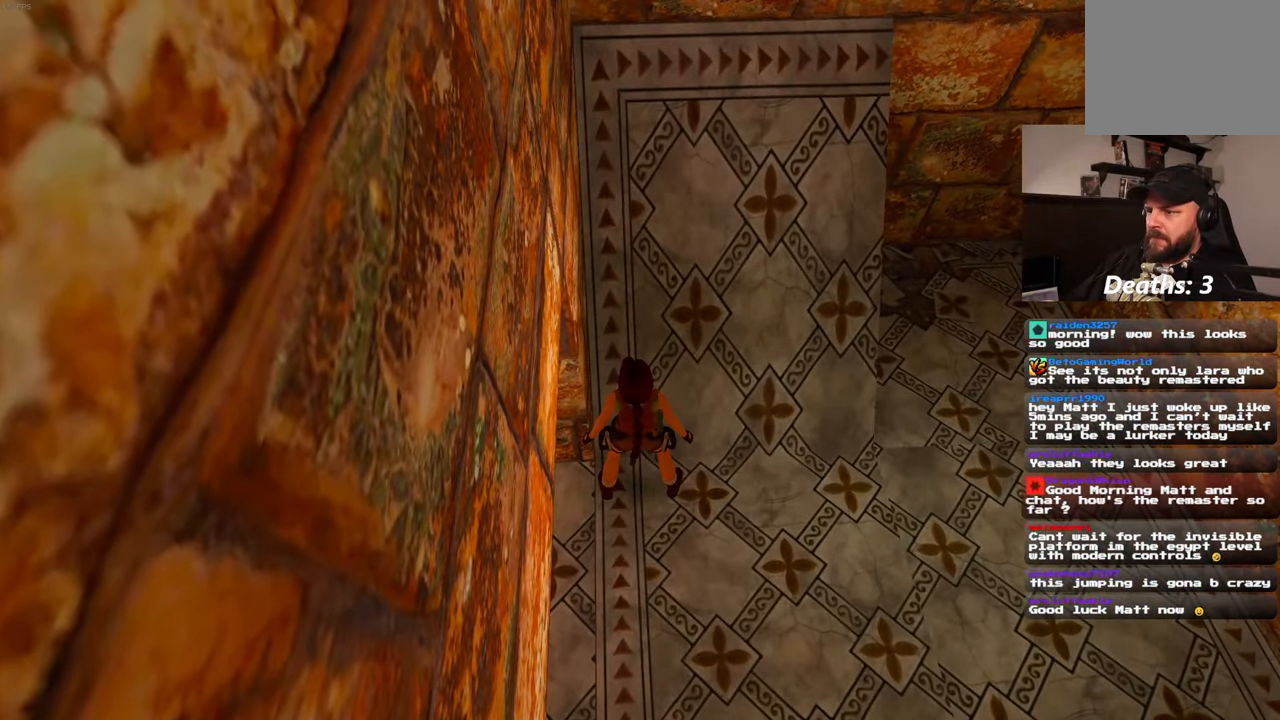
{"dt_ms": 500, "buttons": ["CIRCLE"], "left_stick": "up", "right_stick": "center", "events": [[50, "SQUARE", "down"], [167, "left_stick", "up"], [367, "SQUARE", "up"], [400, "CIRCLE", "down"]]}
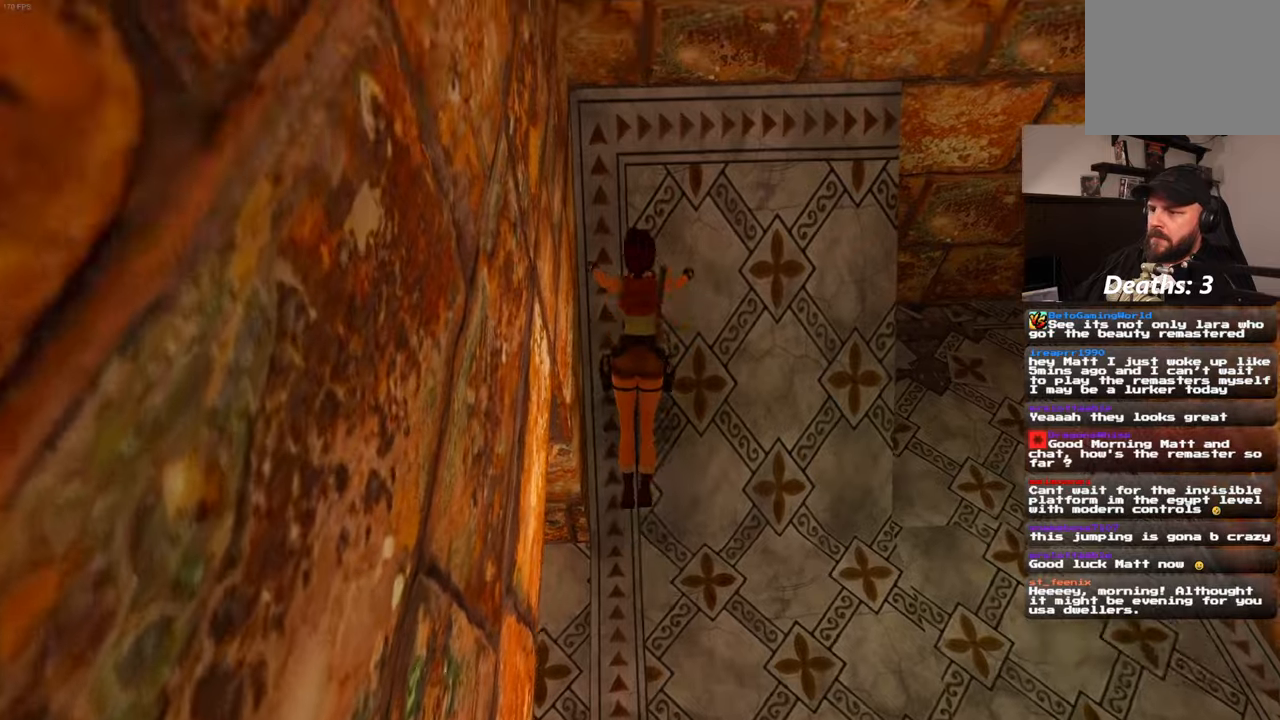
{"dt_ms": 500, "buttons": [], "left_stick": "center", "right_stick": "center", "events": [[33, "left_stick", "up-left"], [150, "CIRCLE", "up"], [466, "left_stick", "center"]]}